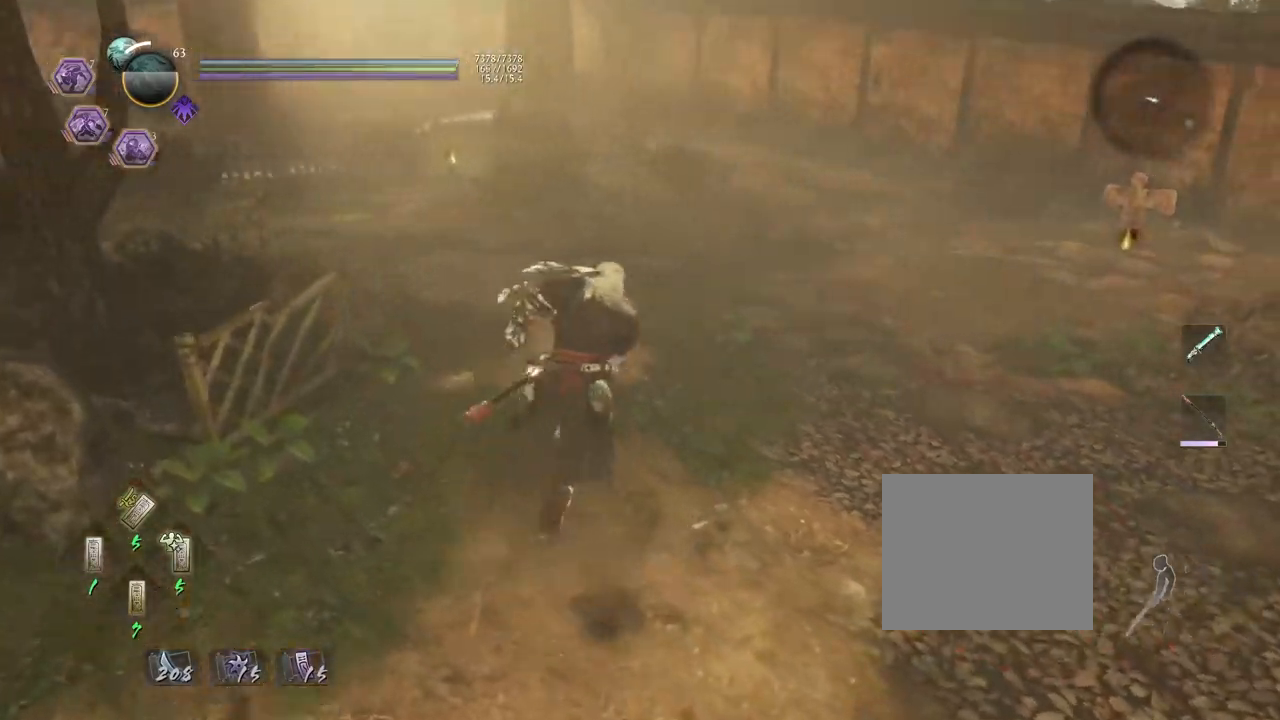
Gameplay with a controller (PlayStation layout); each line is a JSON object with the inputs held at the frame after it (dt_ms = milliseconds from this image to that frame). "events" lists button and stick changes between this image and that frame as [ms after this image, input, new state], when the widget could be followed in between.
{"dt_ms": 500, "buttons": ["CROSS"], "left_stick": "up", "right_stick": "down-right", "events": [[367, "left_stick", "up"]]}
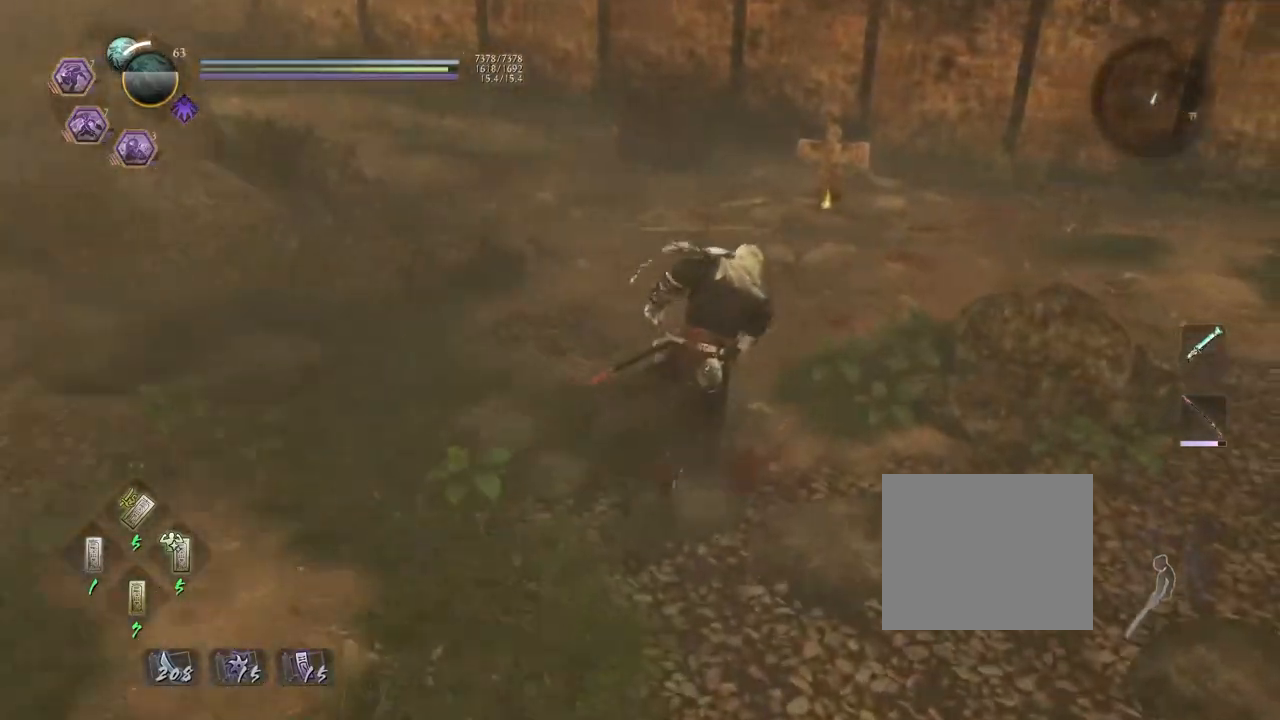
{"dt_ms": 500, "buttons": [], "left_stick": "up", "right_stick": "down-right", "events": [[500, "CROSS", "up"]]}
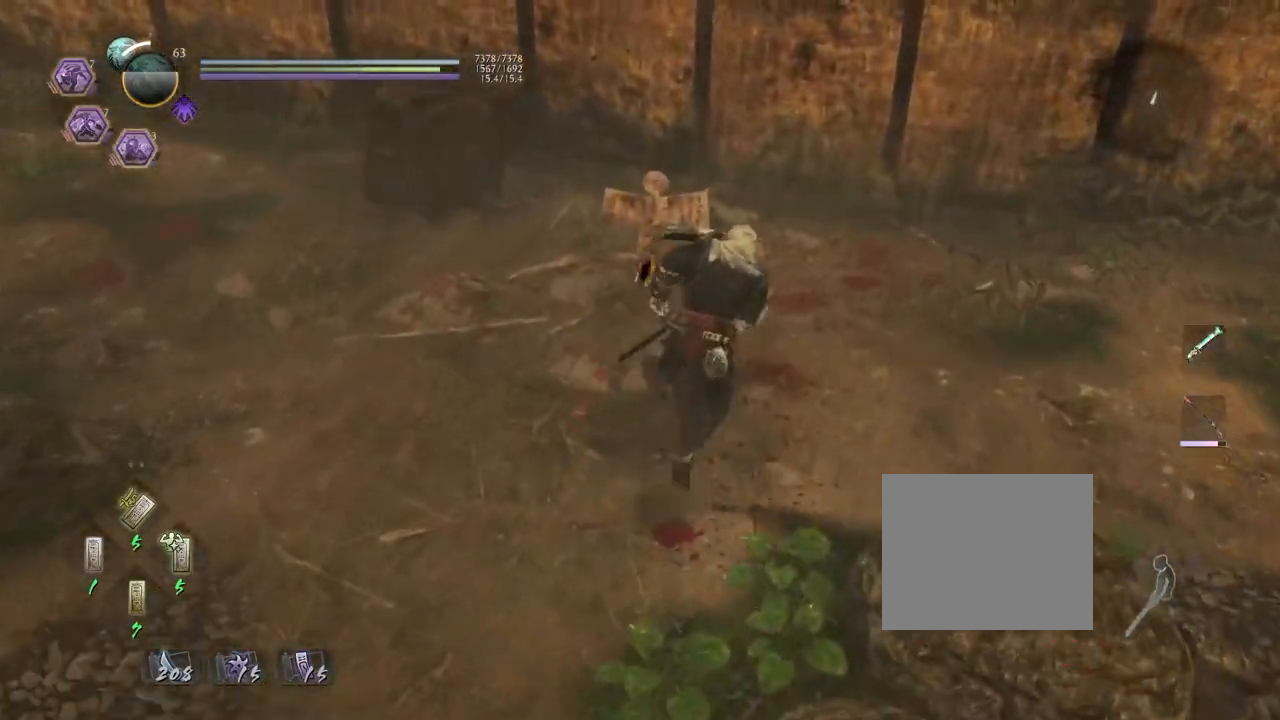
{"dt_ms": 500, "buttons": ["CIRCLE"], "left_stick": "center", "right_stick": "center", "events": [[33, "right_stick", "center"], [100, "left_stick", "center"], [133, "CIRCLE", "down"]]}
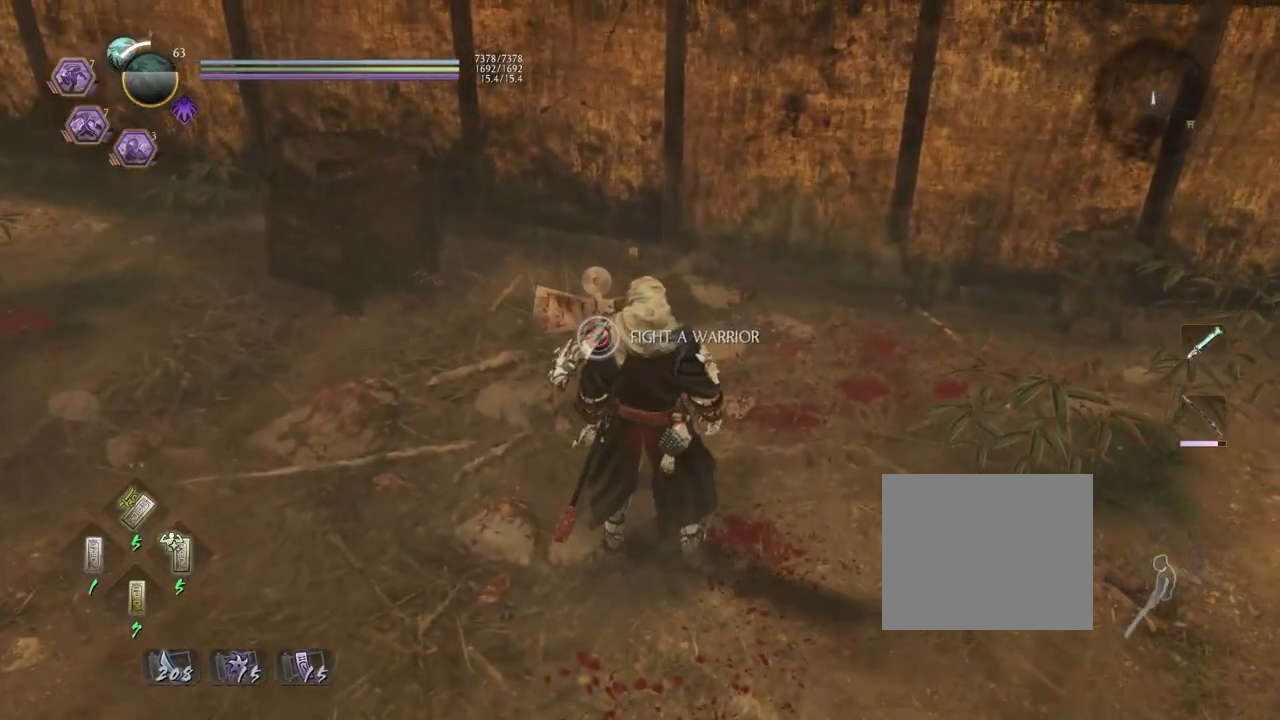
{"dt_ms": 500, "buttons": ["CROSS"], "left_stick": "down-left", "right_stick": "center", "events": [[267, "CIRCLE", "up"], [317, "left_stick", "down-left"], [433, "CROSS", "down"]]}
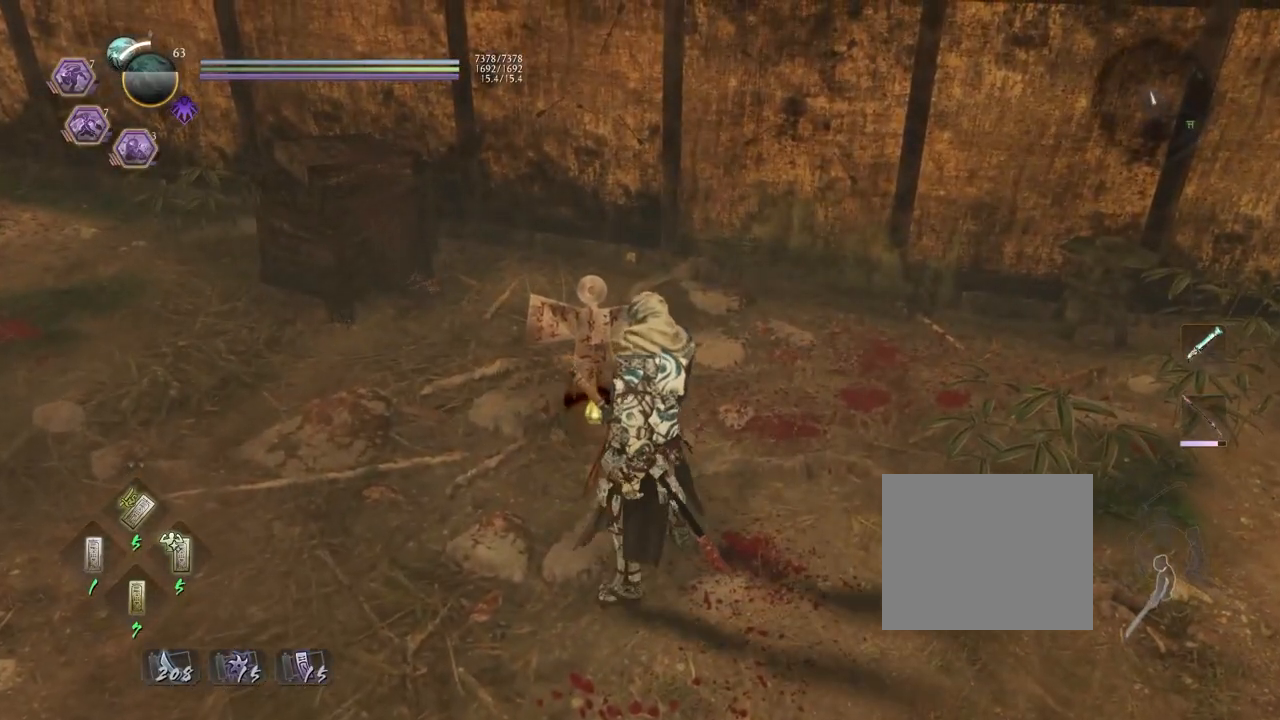
{"dt_ms": 500, "buttons": ["CROSS"], "left_stick": "down-left", "right_stick": "center", "events": [[17, "left_stick", "down"], [383, "R3", "down"], [467, "left_stick", "down-left"], [483, "R3", "up"]]}
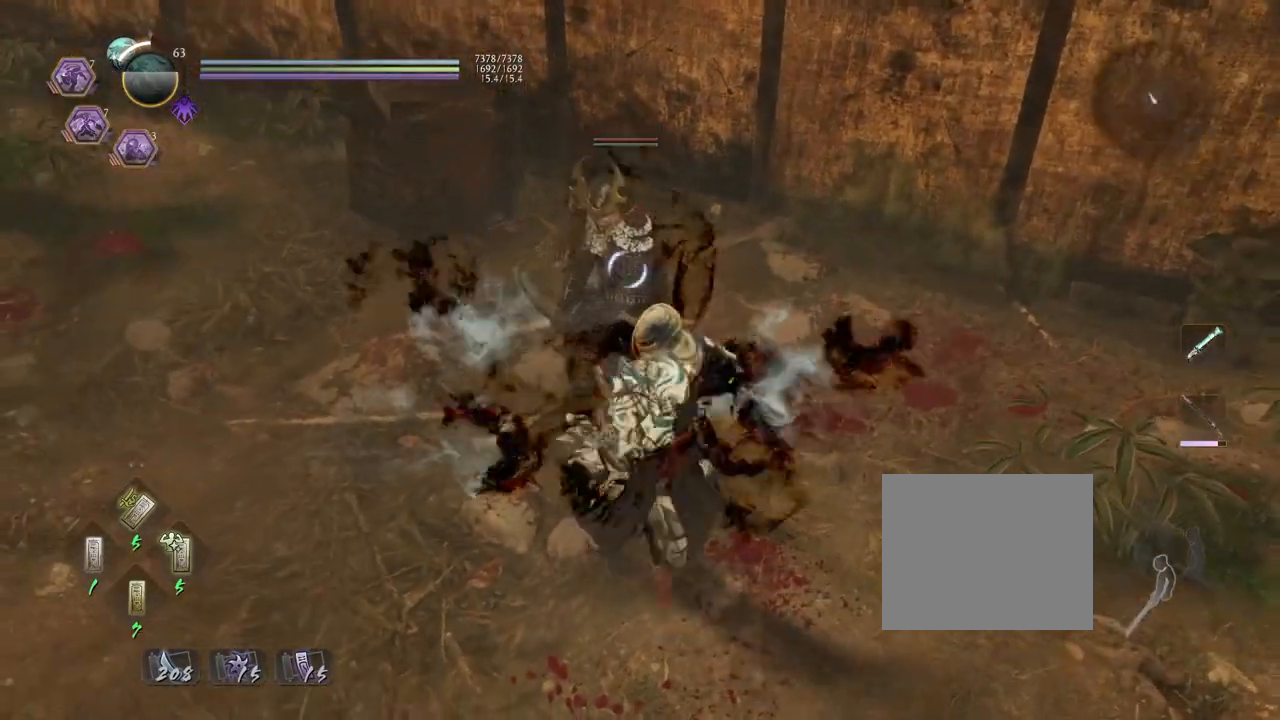
{"dt_ms": 1000, "buttons": [], "left_stick": "down-right", "right_stick": "center"}
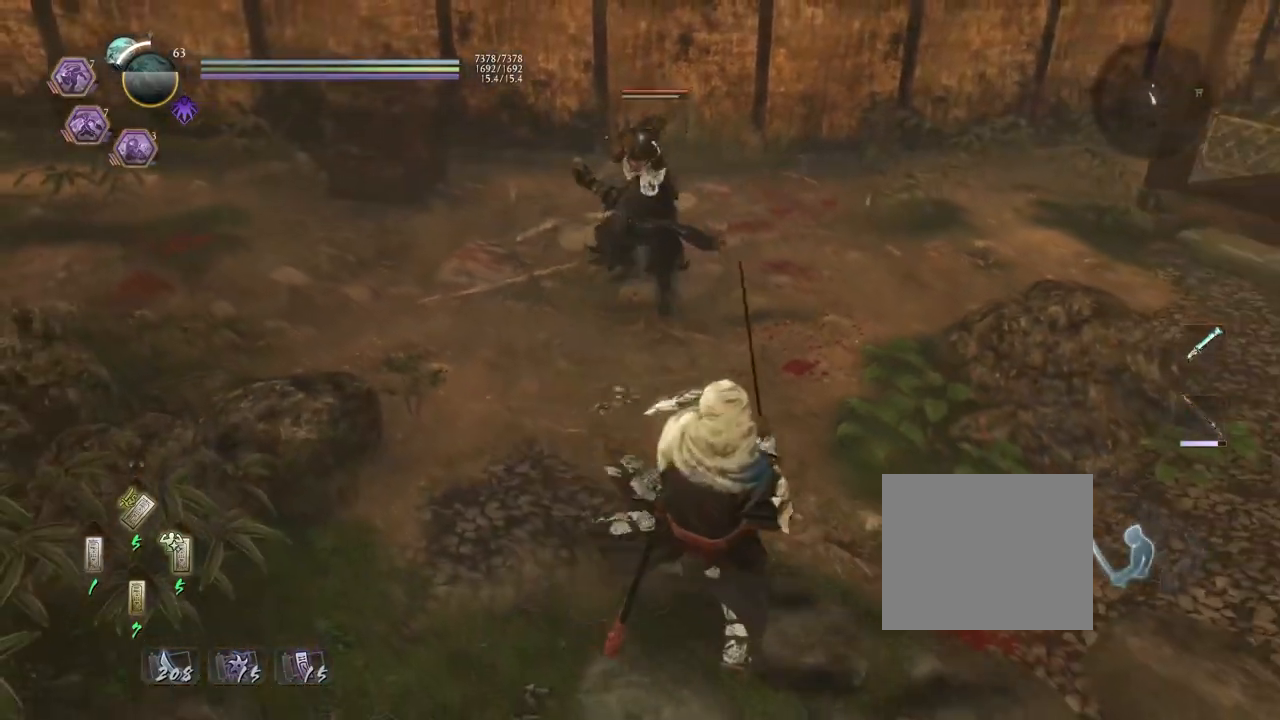
{"dt_ms": 500, "buttons": [], "left_stick": "up-right", "right_stick": "center", "events": [[17, "L1", "down"], [150, "L1", "up"], [367, "left_stick", "up-right"]]}
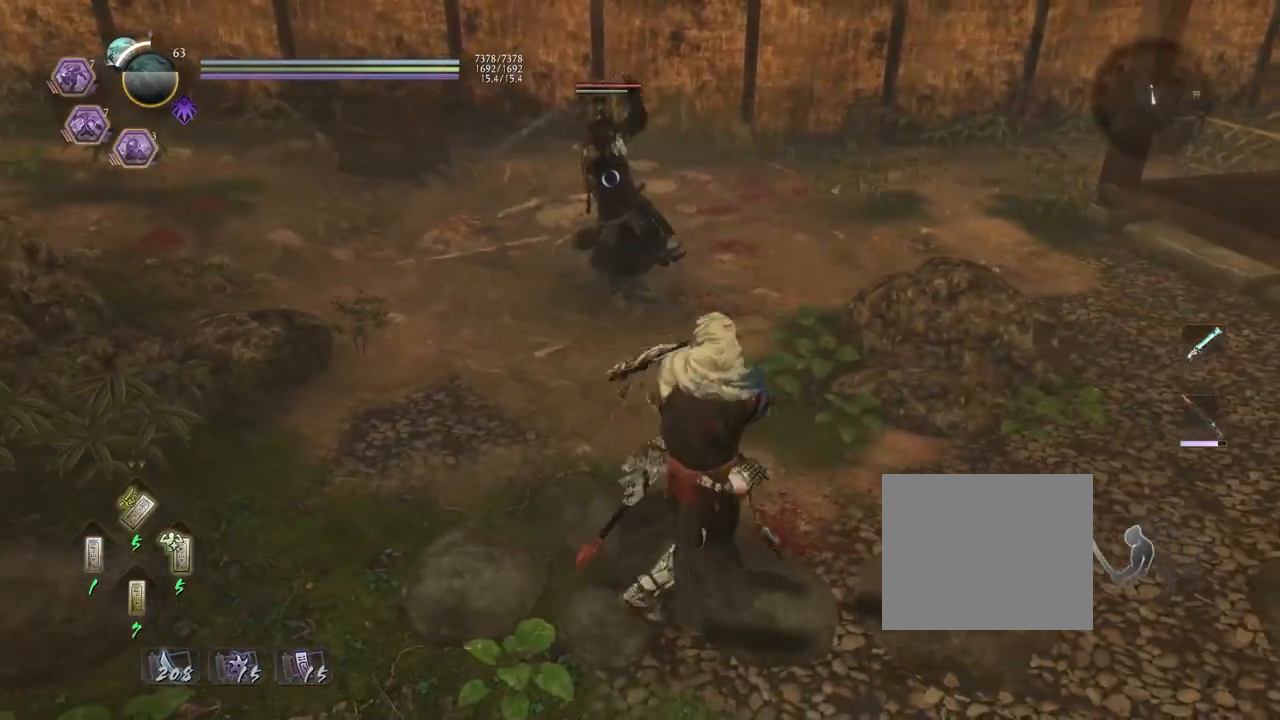
{"dt_ms": 500, "buttons": ["L1"], "left_stick": "center", "right_stick": "center", "events": [[17, "left_stick", "up"], [217, "left_stick", "center"], [400, "L1", "down"]]}
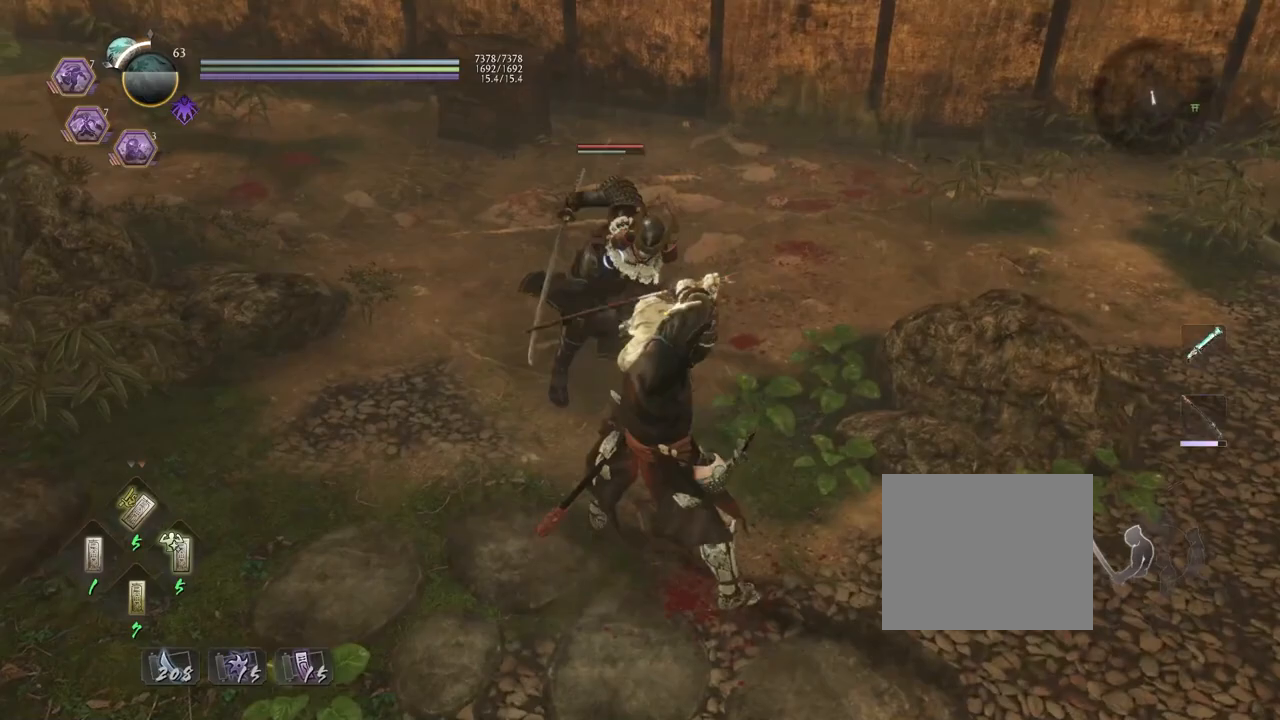
{"dt_ms": 500, "buttons": [], "left_stick": "center", "right_stick": "center", "events": [[183, "L1", "up"], [333, "R1", "down"], [450, "R1", "up"]]}
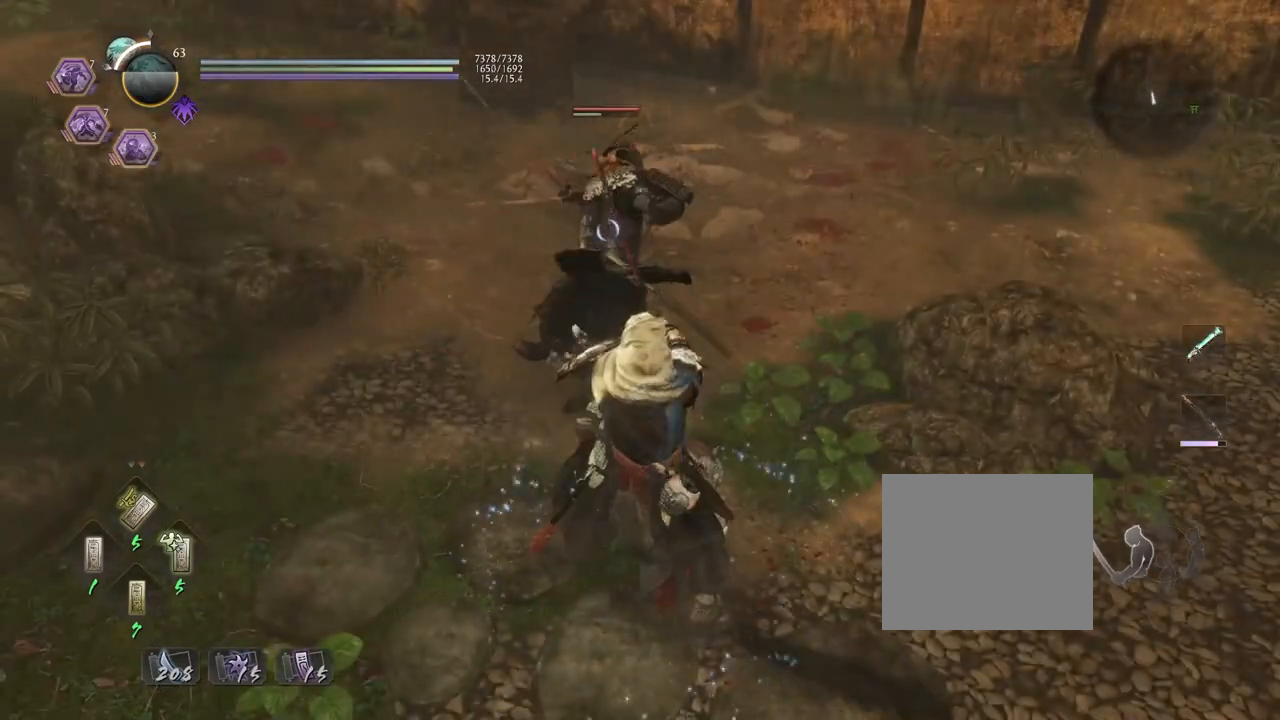
{"dt_ms": 500, "buttons": [], "left_stick": "center", "right_stick": "center", "events": [[83, "SQUARE", "down"], [167, "SQUARE", "up"], [350, "TRIANGLE", "down"], [450, "TRIANGLE", "up"]]}
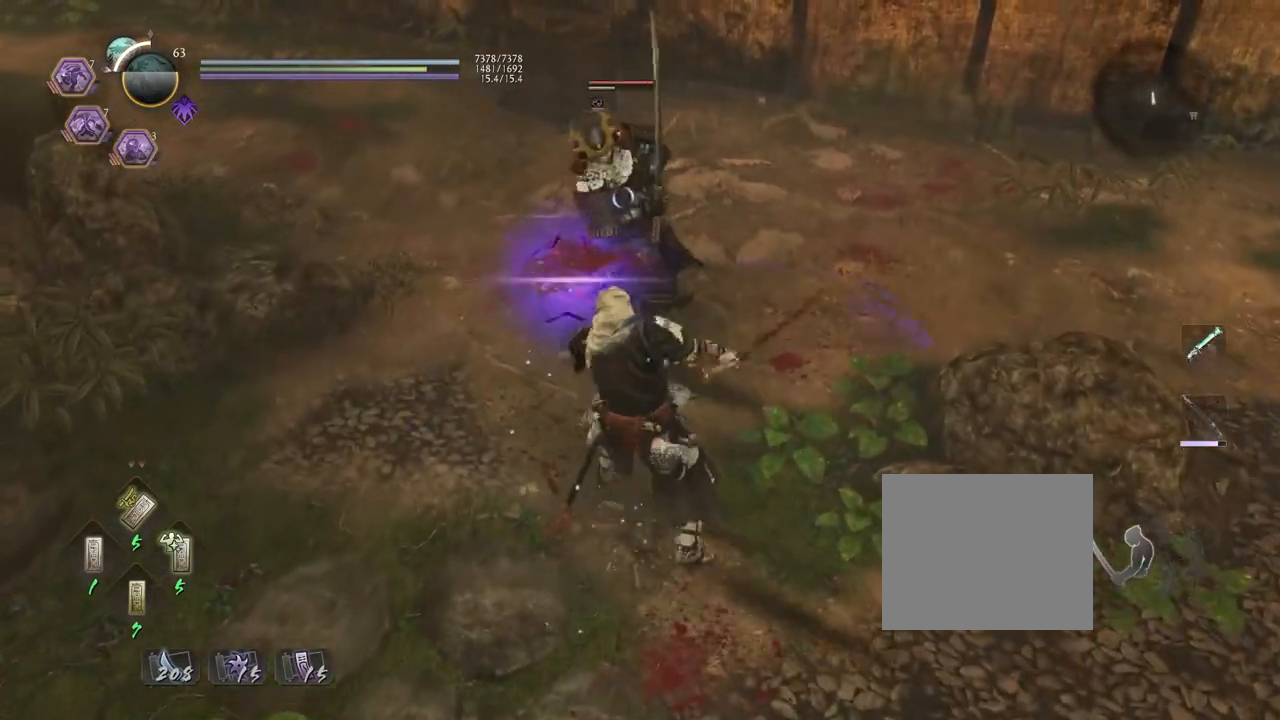
{"dt_ms": 500, "buttons": [], "left_stick": "center", "right_stick": "center", "events": [[17, "TRIANGLE", "down"], [133, "TRIANGLE", "up"]]}
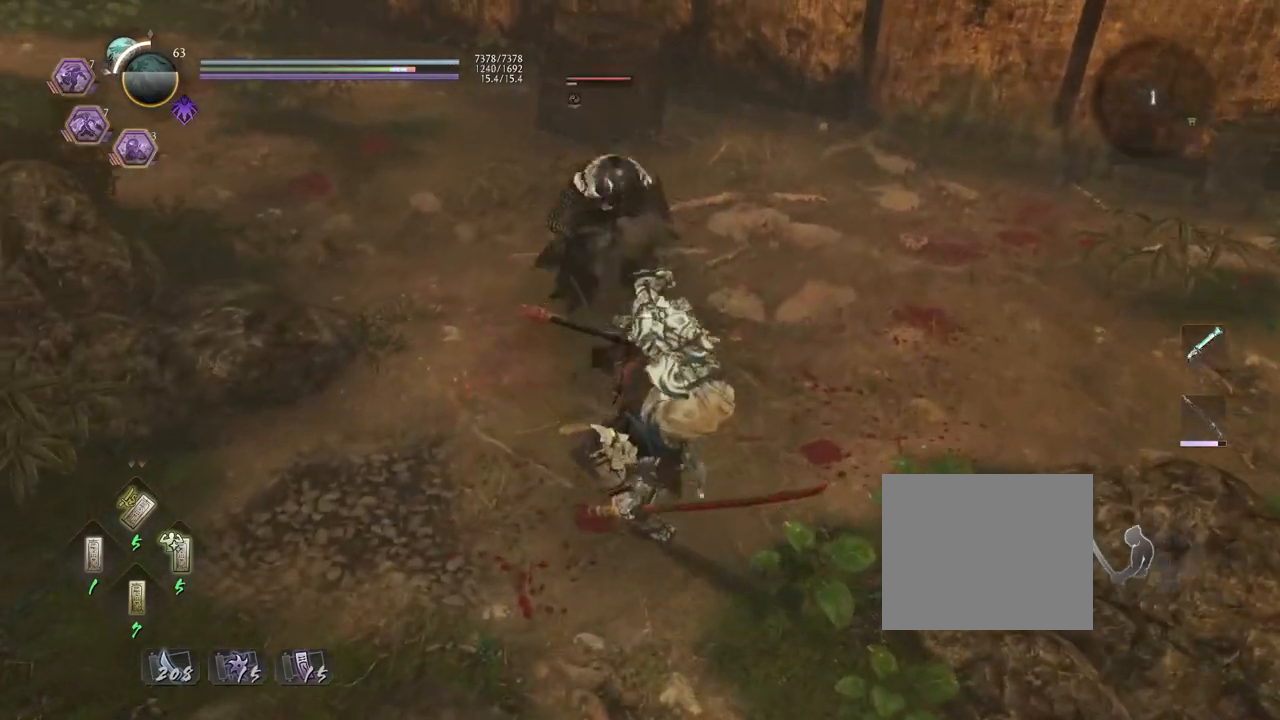
{"dt_ms": 500, "buttons": [], "left_stick": "center", "right_stick": "center", "events": [[167, "R1", "down"], [183, "CROSS", "down"], [267, "left_stick", "up"], [283, "CROSS", "up"], [283, "L1", "down"], [300, "R1", "up"], [400, "TRIANGLE", "down"], [483, "L1", "up"], [483, "TRIANGLE", "up"], [483, "left_stick", "center"]]}
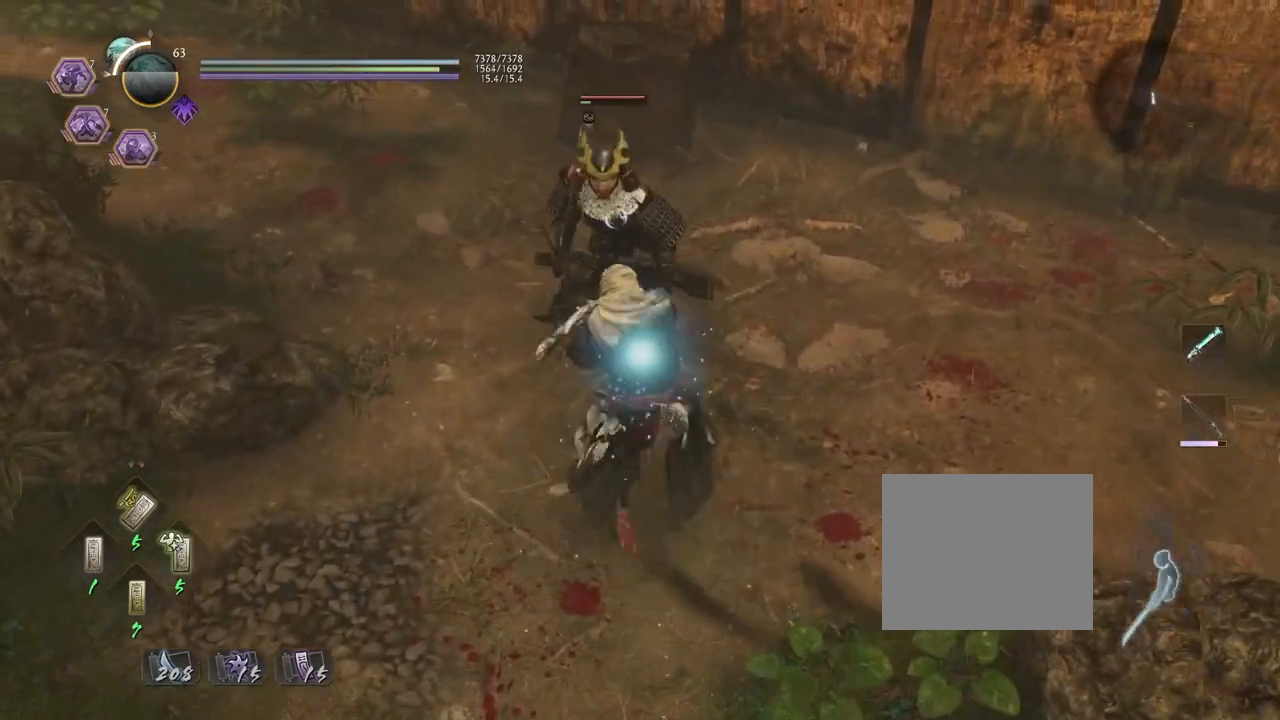
{"dt_ms": 500, "buttons": [], "left_stick": "up", "right_stick": "center", "events": [[317, "left_stick", "up"]]}
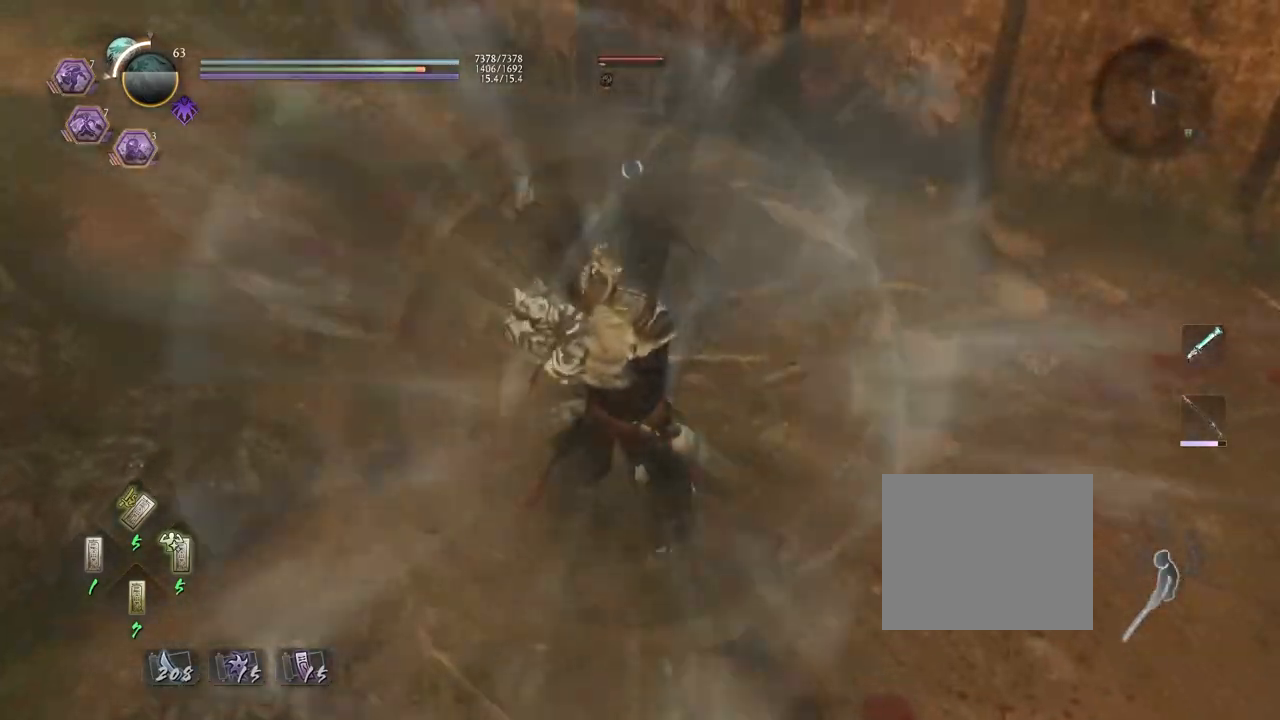
{"dt_ms": 500, "buttons": [], "left_stick": "up", "right_stick": "center", "events": [[333, "CROSS", "down"], [400, "CROSS", "up"]]}
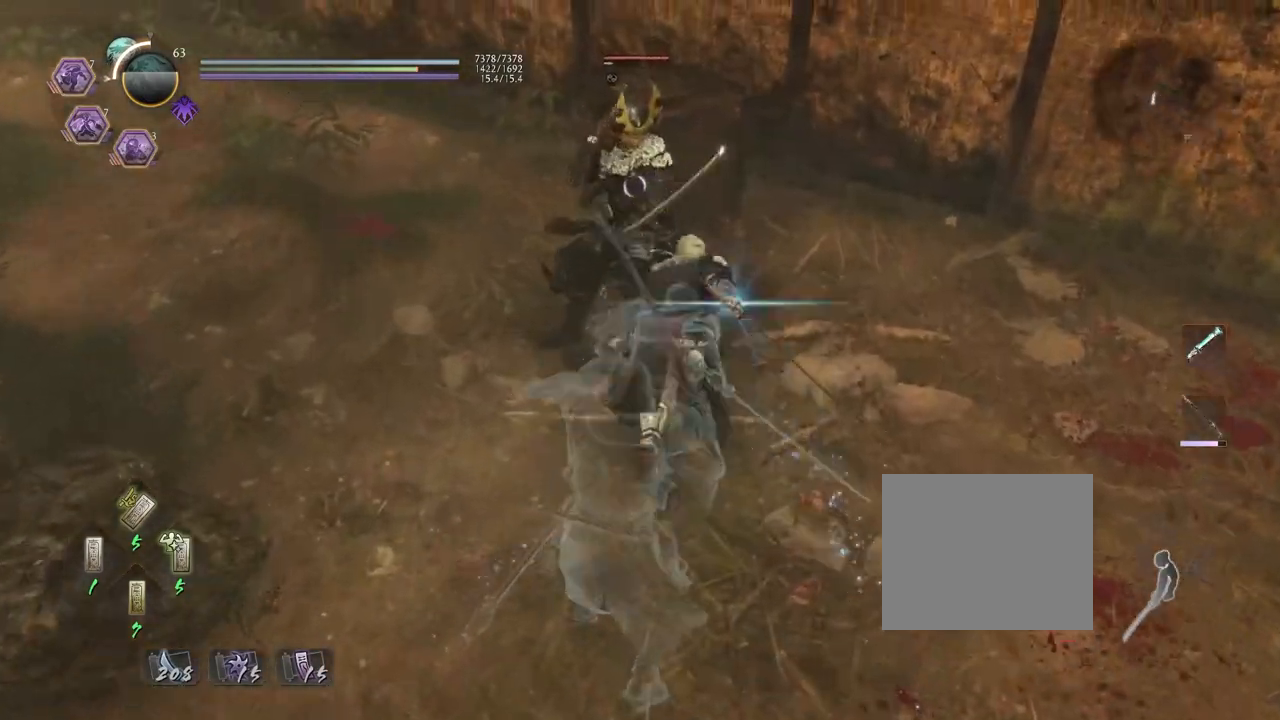
{"dt_ms": 500, "buttons": [], "left_stick": "up-left", "right_stick": "center", "events": [[233, "R1", "down"], [283, "SQUARE", "down"], [383, "SQUARE", "up"], [400, "R1", "up"], [417, "left_stick", "up-left"]]}
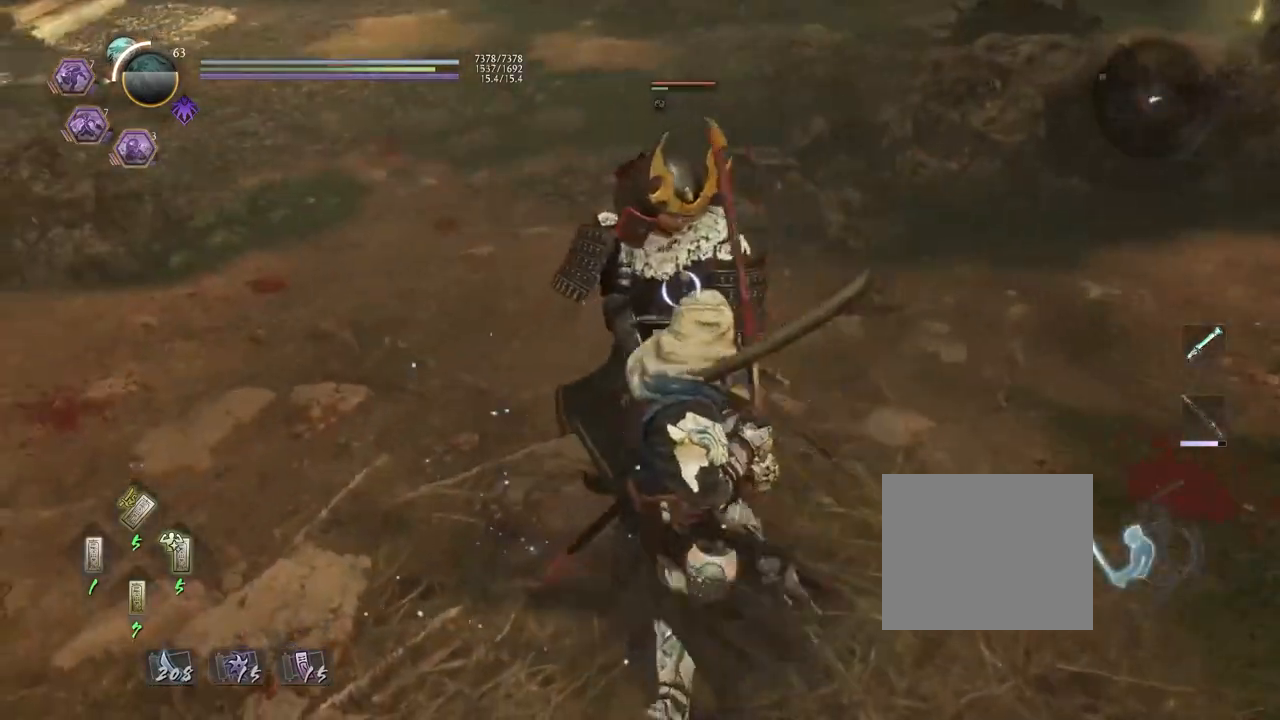
{"dt_ms": 500, "buttons": [], "left_stick": "center", "right_stick": "center", "events": [[17, "SQUARE", "down"], [33, "left_stick", "center"], [83, "SQUARE", "up"], [233, "TRIANGLE", "down"], [333, "TRIANGLE", "up"], [417, "TRIANGLE", "down"], [483, "TRIANGLE", "up"]]}
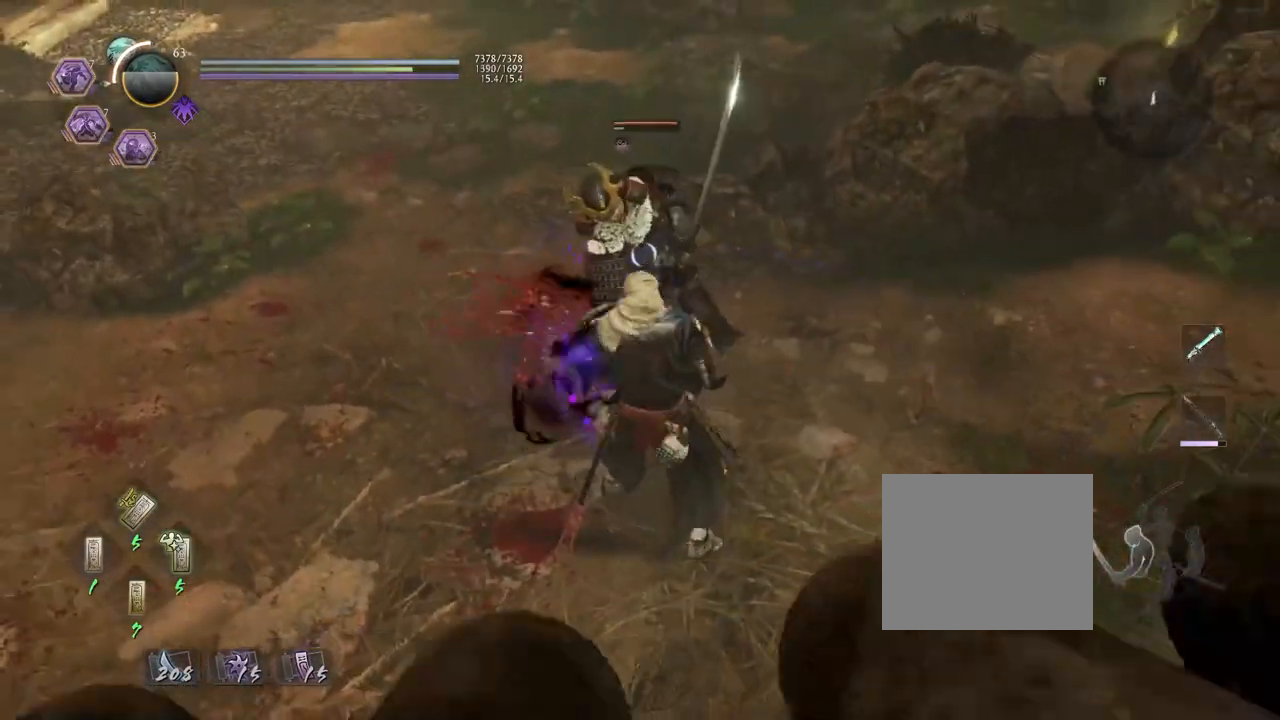
{"dt_ms": 500, "buttons": ["R1"], "left_stick": "center", "right_stick": "center", "events": [[467, "R1", "down"]]}
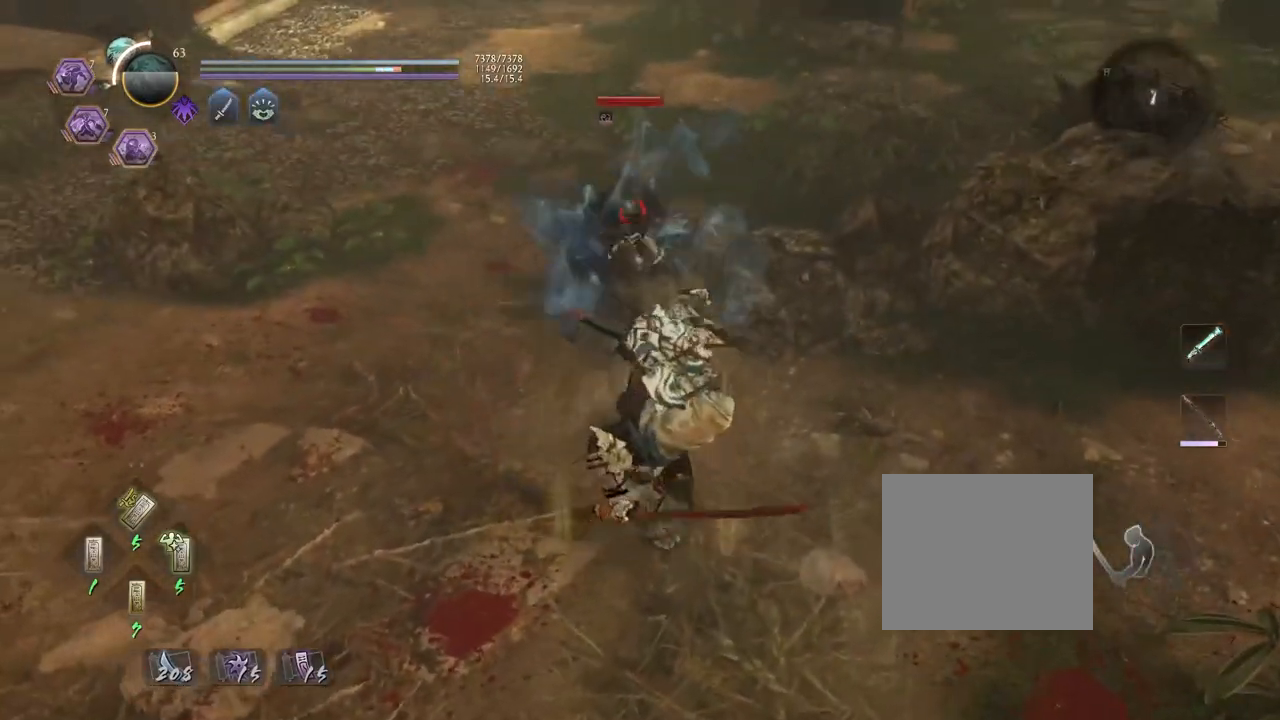
{"dt_ms": 500, "buttons": [], "left_stick": "up", "right_stick": "center", "events": [[17, "CROSS", "down"], [117, "CROSS", "up"], [133, "R1", "up"], [183, "left_stick", "up"]]}
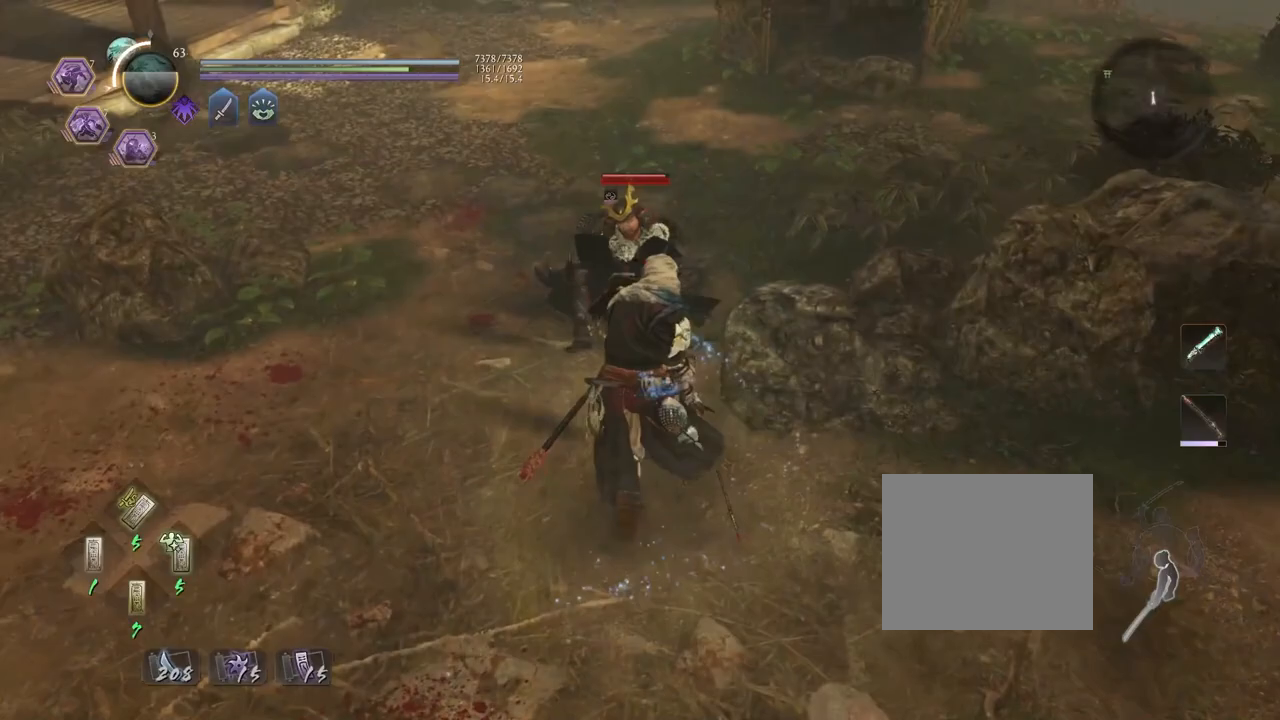
{"dt_ms": 500, "buttons": [], "left_stick": "center", "right_stick": "center", "events": [[183, "TRIANGLE", "down"], [200, "left_stick", "center"], [267, "TRIANGLE", "up"]]}
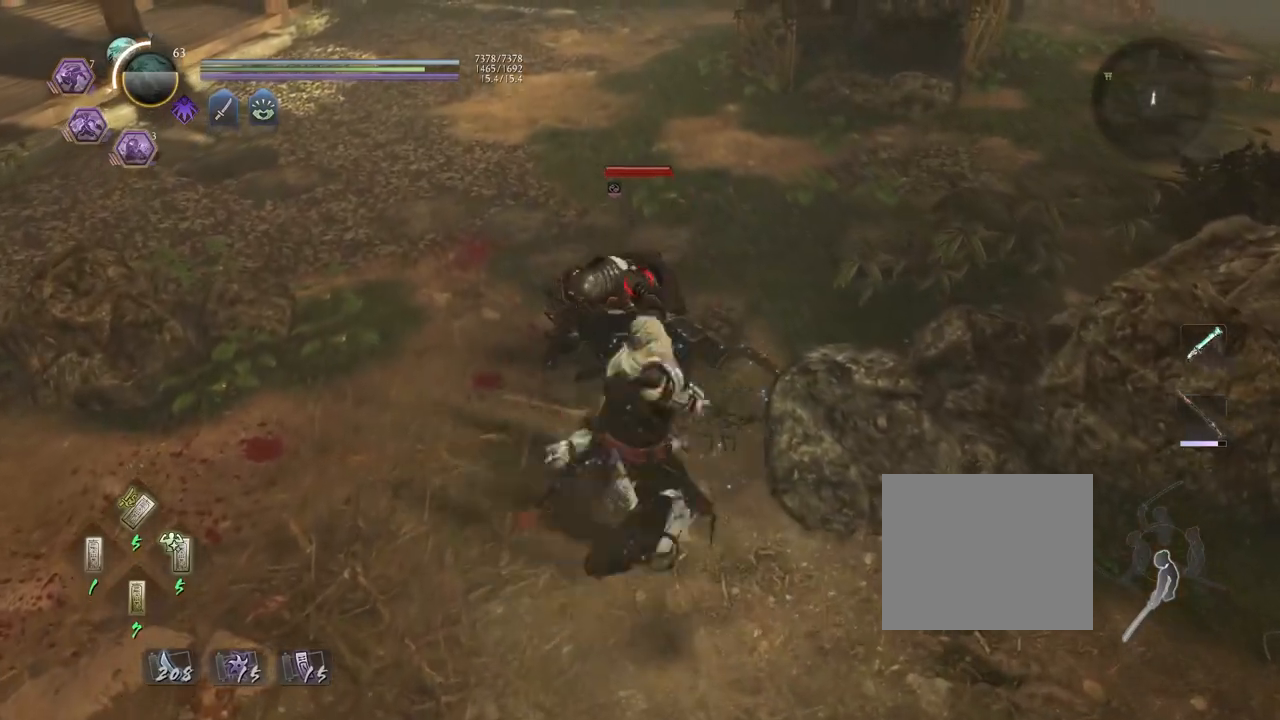
{"dt_ms": 500, "buttons": [], "left_stick": "center", "right_stick": "center", "events": []}
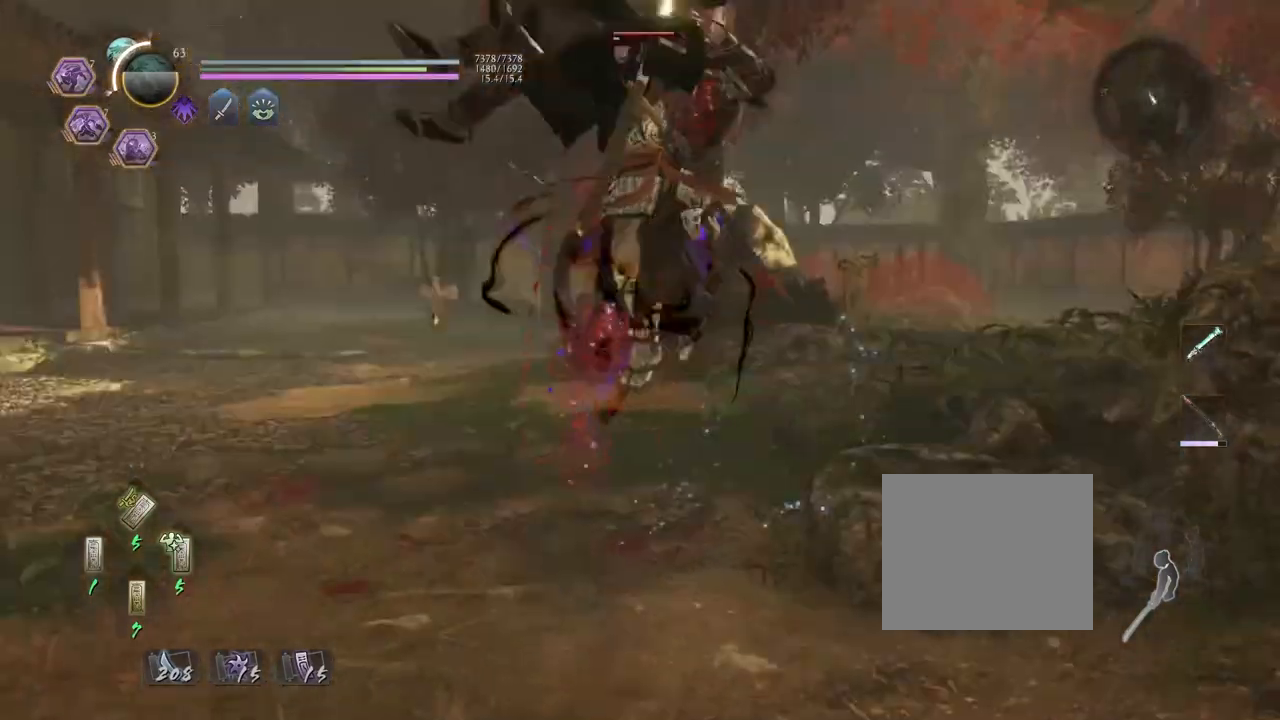
{"dt_ms": 500, "buttons": [], "left_stick": "center", "right_stick": "center", "events": []}
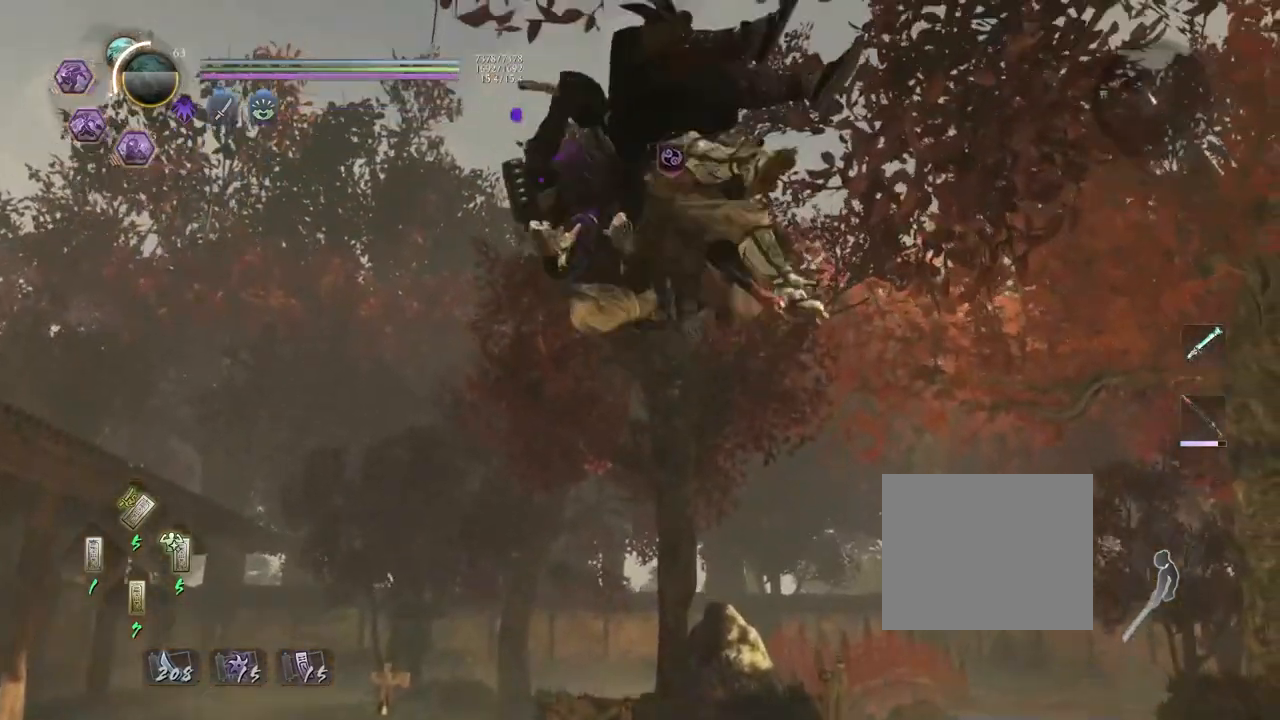
{"dt_ms": 500, "buttons": [], "left_stick": "center", "right_stick": "center", "events": []}
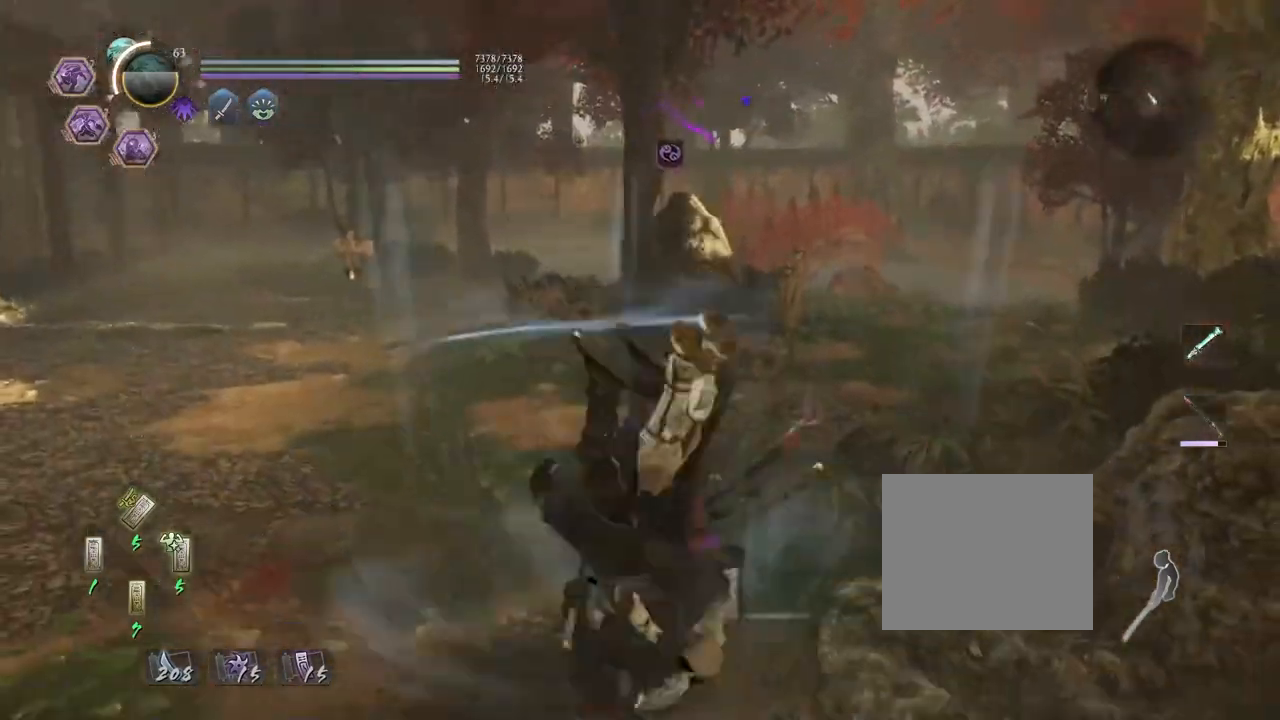
{"dt_ms": 500, "buttons": [], "left_stick": "center", "right_stick": "center", "events": []}
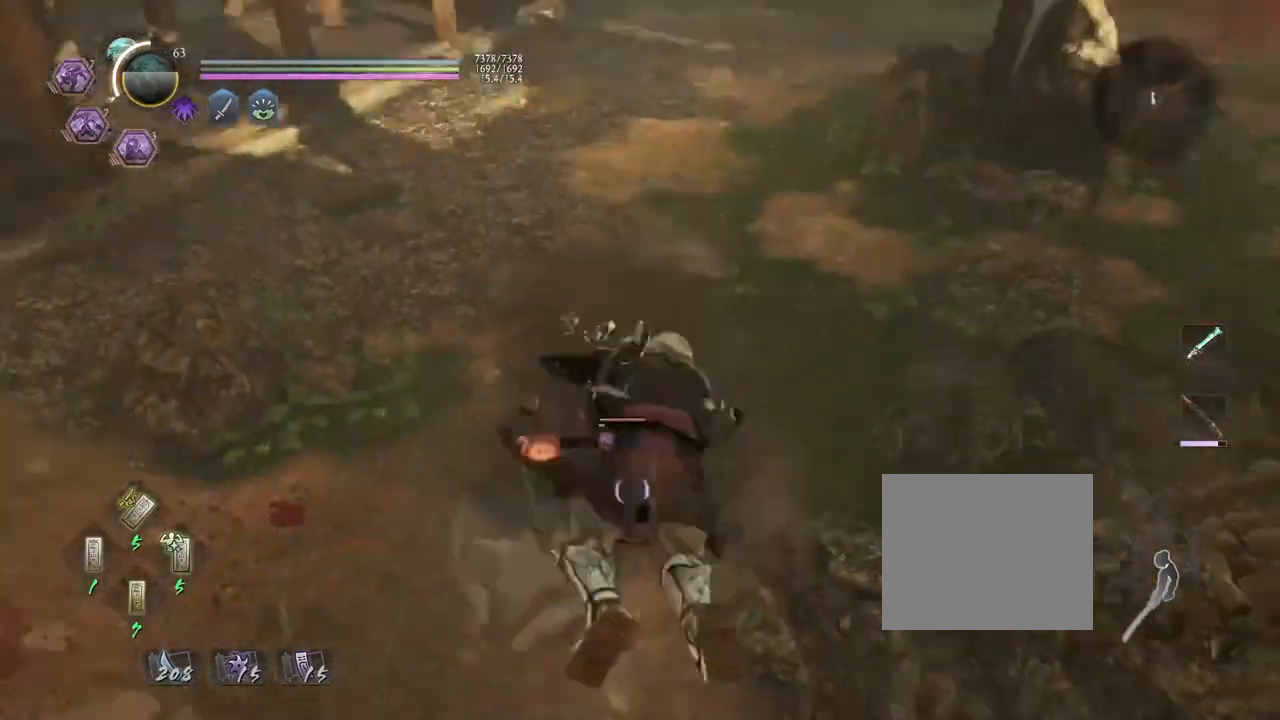
{"dt_ms": 500, "buttons": [], "left_stick": "center", "right_stick": "center", "events": [[150, "CROSS", "down"], [150, "R1", "down"], [333, "CROSS", "up"], [333, "R1", "up"]]}
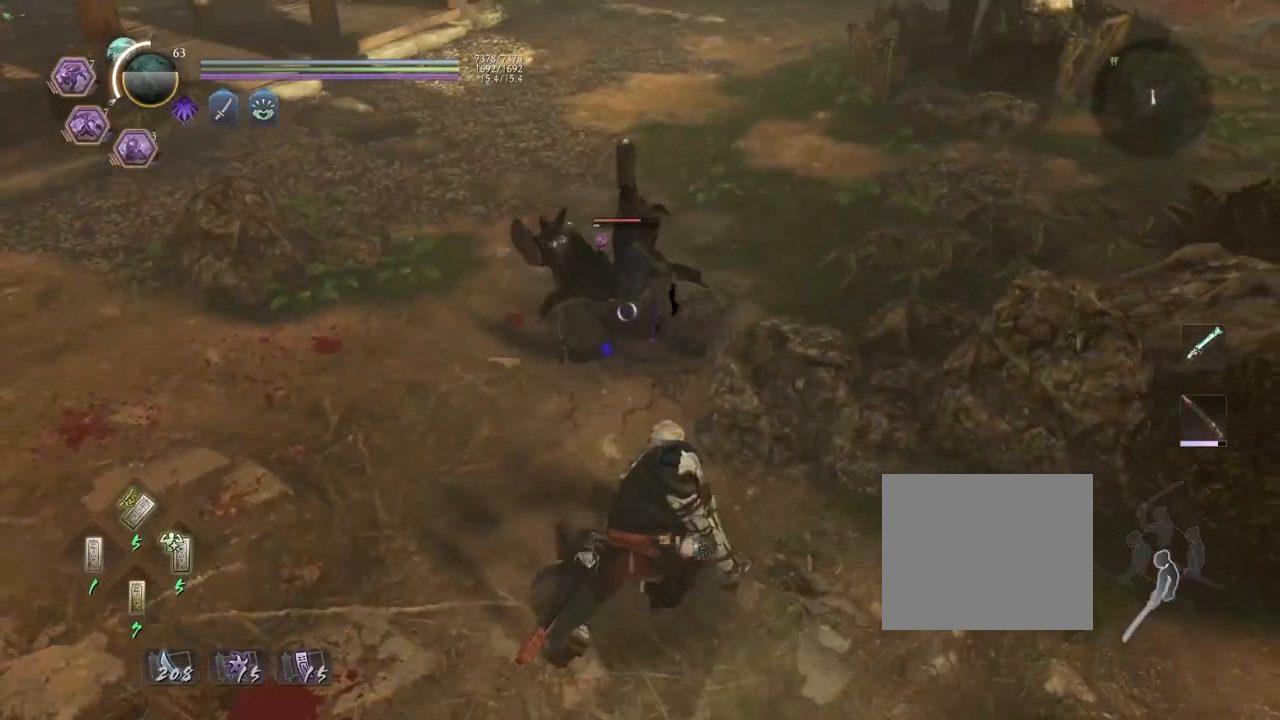
{"dt_ms": 500, "buttons": ["R1"], "left_stick": "center", "right_stick": "center", "events": [[467, "R1", "down"]]}
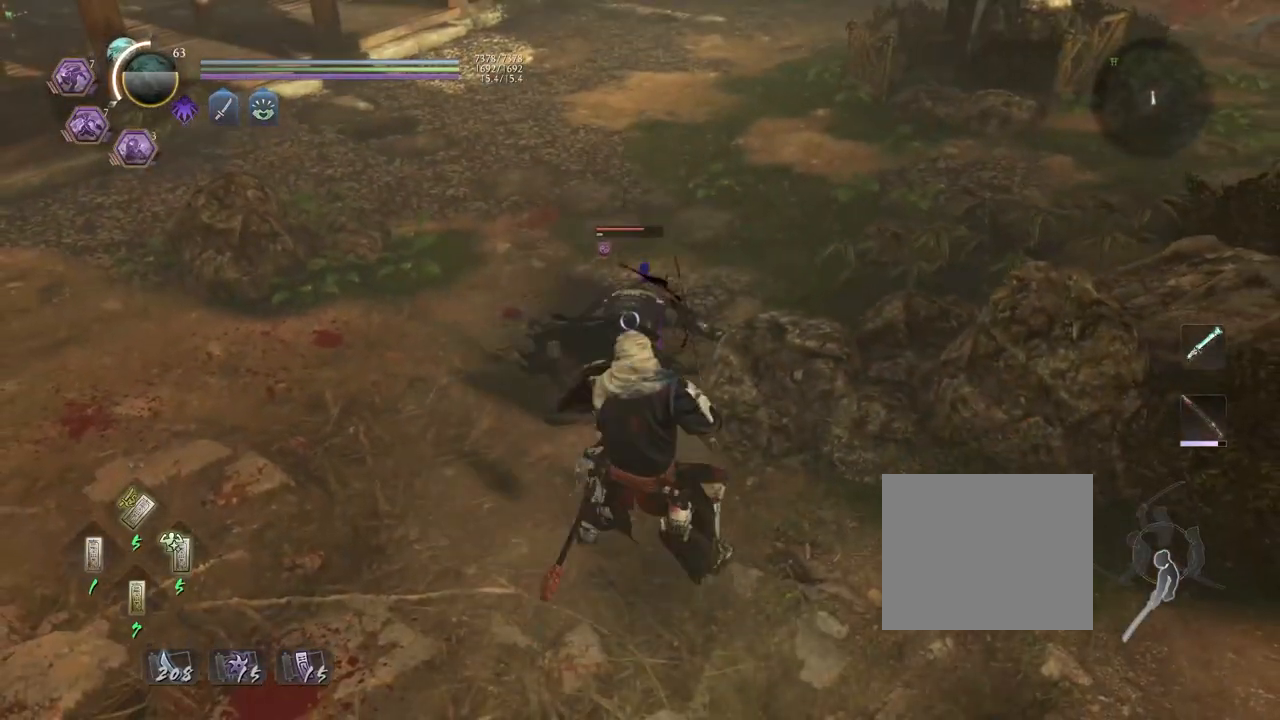
{"dt_ms": 500, "buttons": [], "left_stick": "center", "right_stick": "center", "events": [[50, "DPAD_RIGHT", "down"], [167, "DPAD_RIGHT", "up"], [167, "R1", "up"], [300, "R1", "down"], [333, "CROSS", "down"], [433, "R1", "up"], [467, "CROSS", "up"]]}
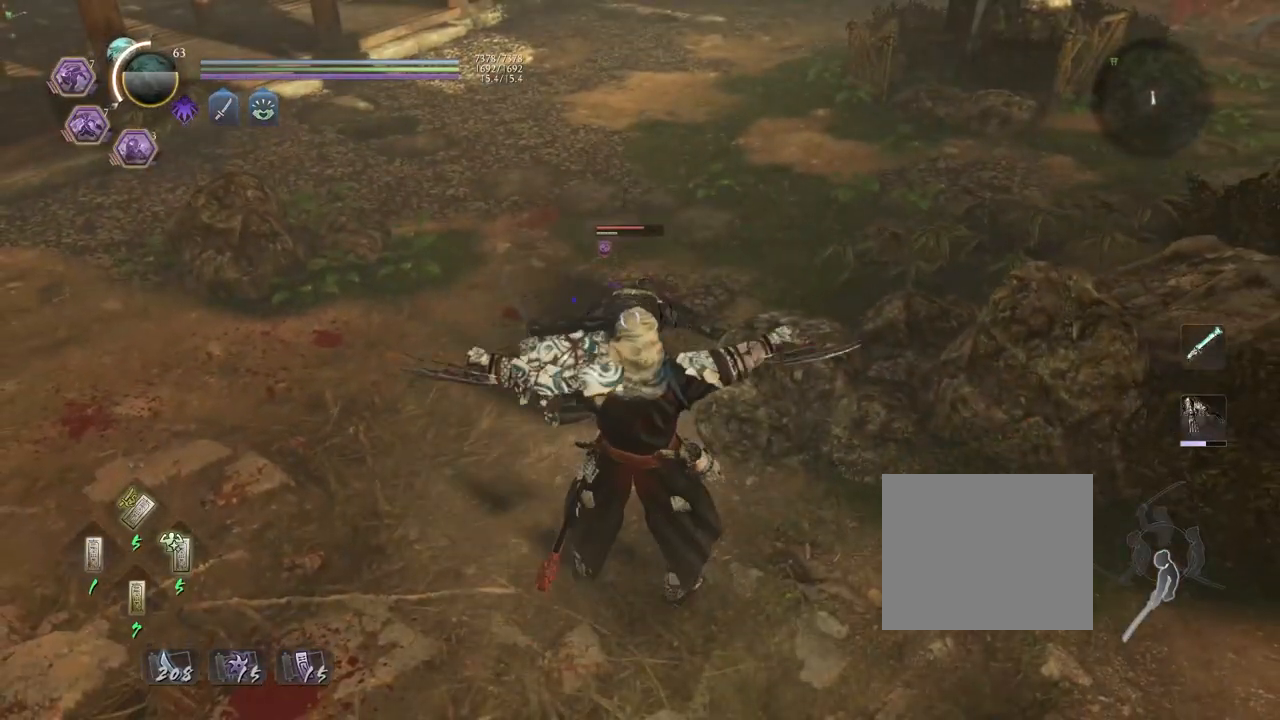
{"dt_ms": 500, "buttons": ["TRIANGLE"], "left_stick": "center", "right_stick": "center", "events": [[17, "left_stick", "up"], [200, "left_stick", "center"], [217, "SQUARE", "down"], [300, "SQUARE", "up"], [500, "TRIANGLE", "down"]]}
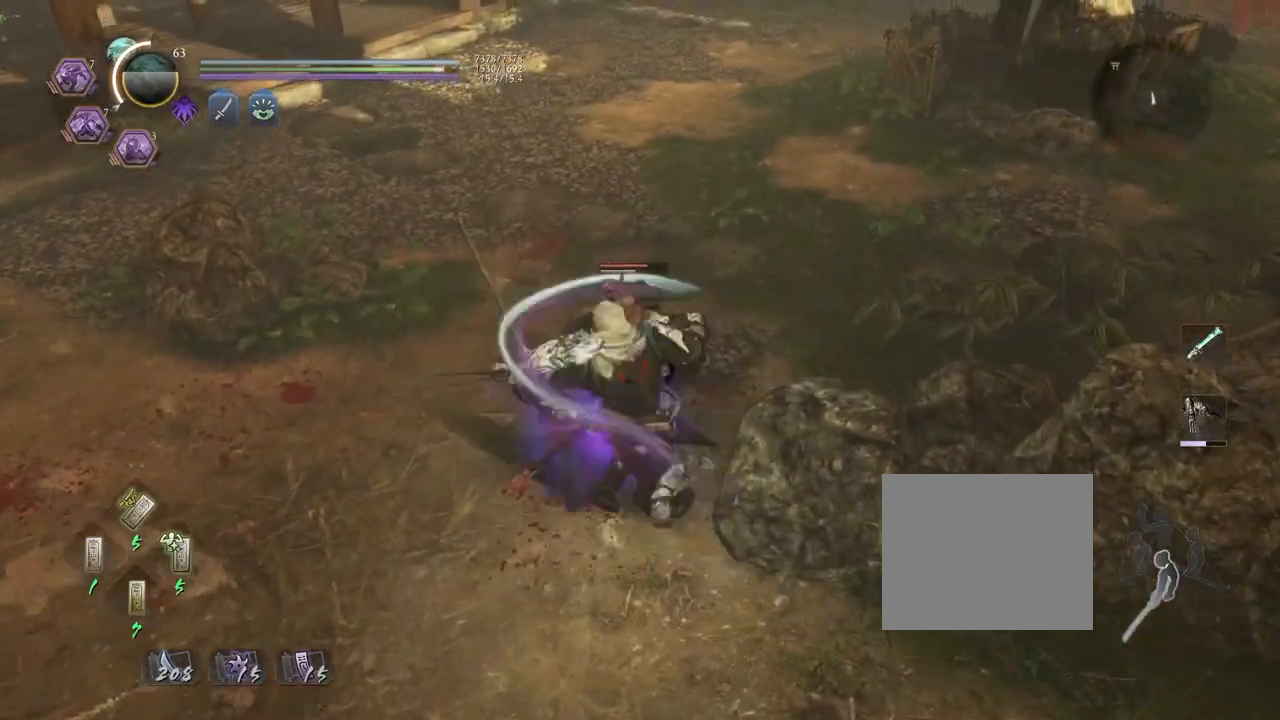
{"dt_ms": 500, "buttons": [], "left_stick": "center", "right_stick": "center", "events": [[83, "TRIANGLE", "up"], [167, "TRIANGLE", "down"], [250, "TRIANGLE", "up"], [350, "R1", "down"], [383, "TRIANGLE", "down"], [467, "TRIANGLE", "up"], [483, "R1", "up"]]}
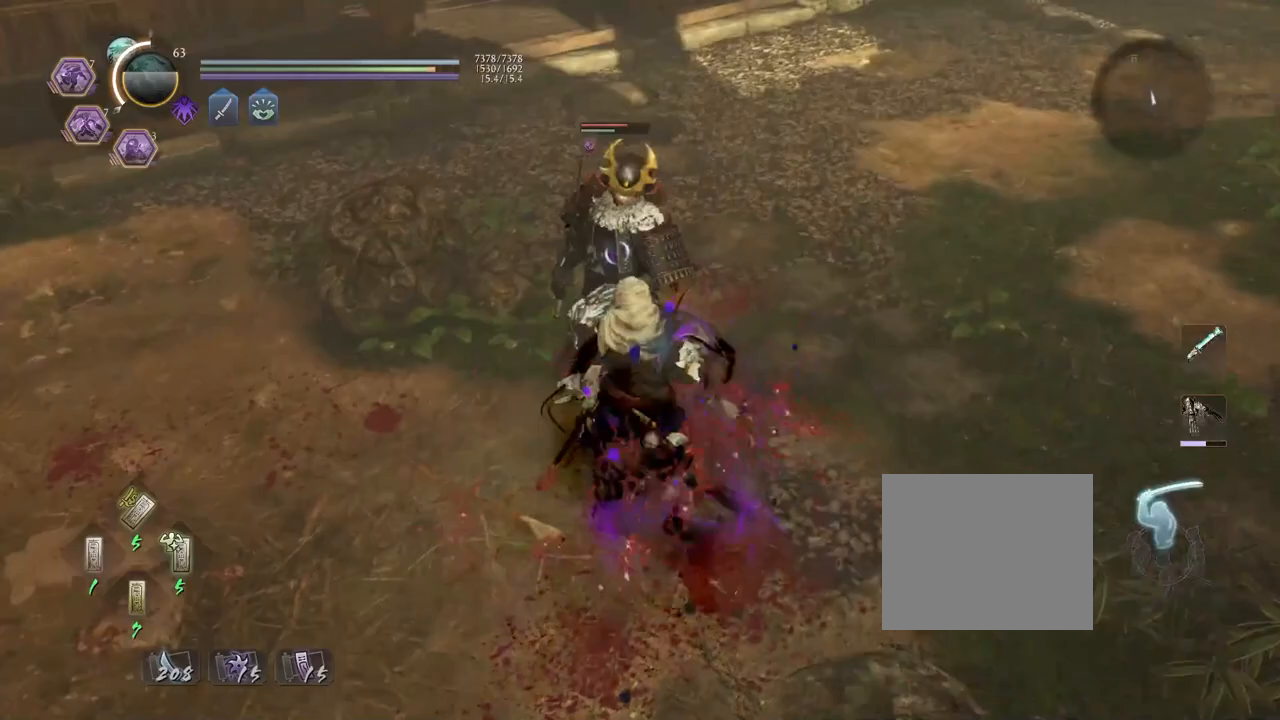
{"dt_ms": 500, "buttons": ["TRIANGLE"], "left_stick": "center", "right_stick": "center", "events": [[83, "left_stick", "up"], [233, "left_stick", "center"], [467, "TRIANGLE", "down"]]}
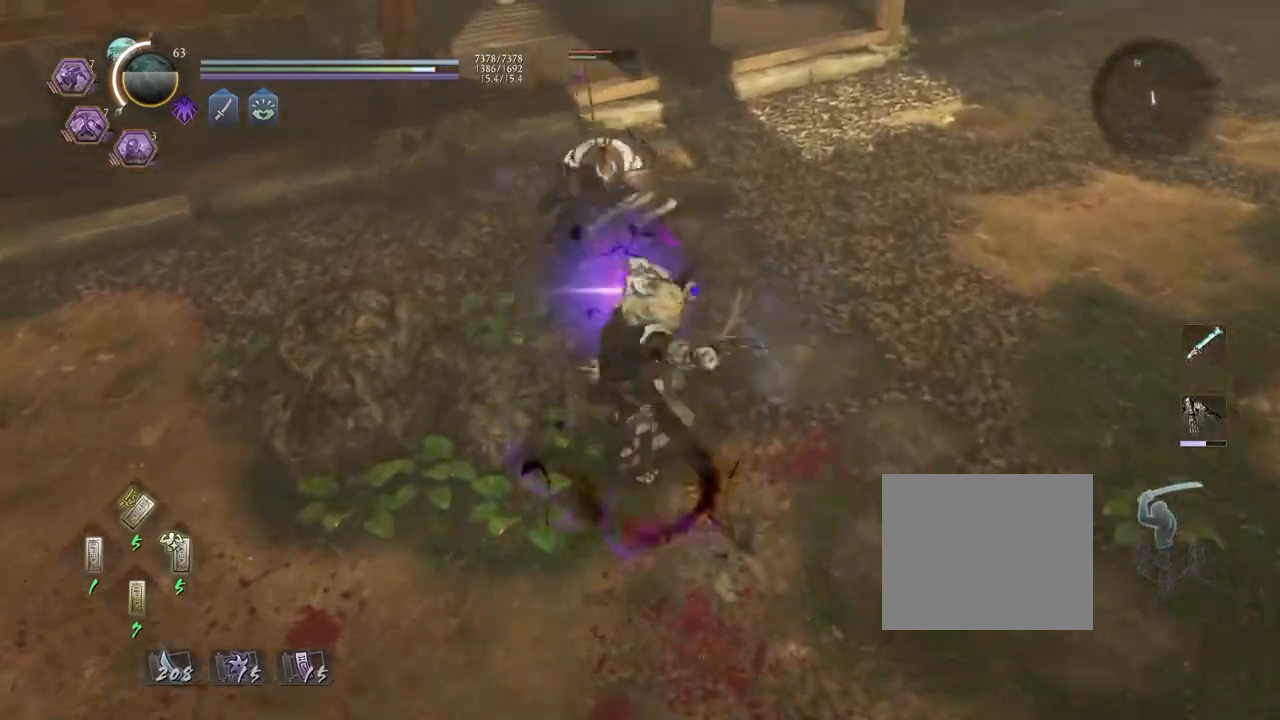
{"dt_ms": 500, "buttons": ["TRIANGLE"], "left_stick": "center", "right_stick": "center", "events": []}